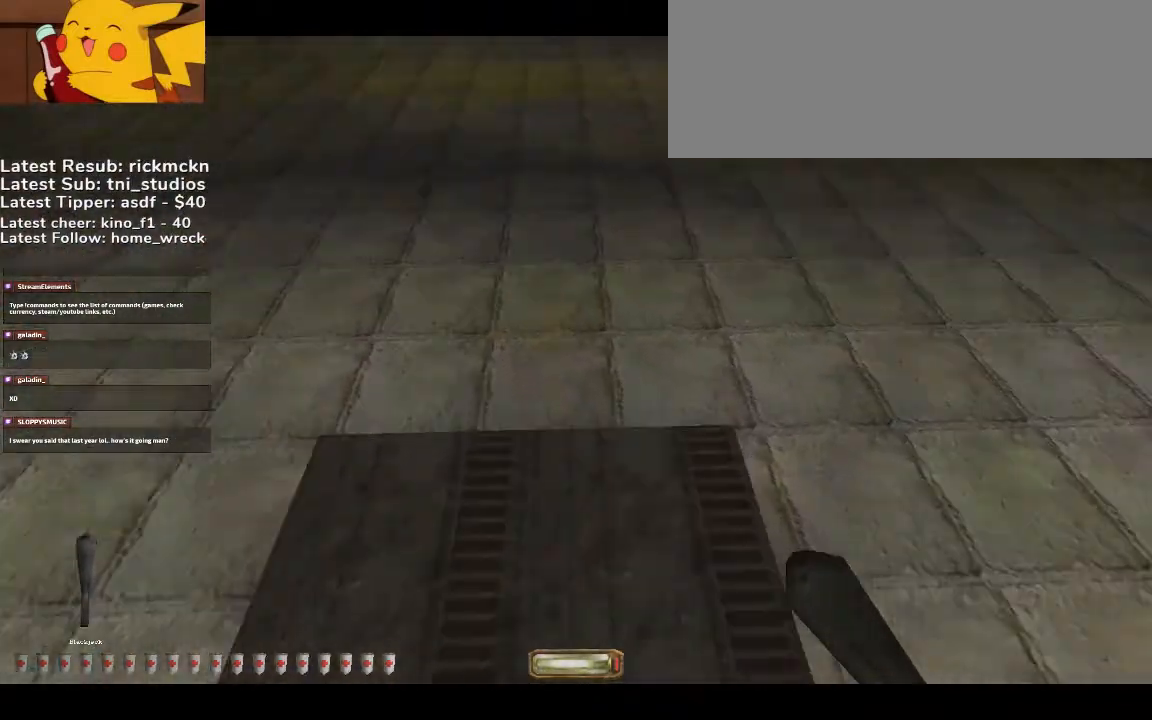
Gameplay with keyboard and mouse; each line is a JSON object with the keys and mouse buttons held at the frame after it. "events" lists presses ("down") and releases ("up") of ".", "/", "0", "1", "2", "3", "4", "5", "6", "7", "8", "9", "a", "alt_l", "alt_r", "b", "backslash", "backspace", "c", "caps_lock", "comma", "ctrl_l", "ctrl_r", "d", "down", "e", "equals", "escape", "f", "f1", "f10", "f11", "f12", "f2", "f3", "f4", "f5", "f6", "f7", "f8", "f9", "g", "h", "i", "j", "k", "l", "lbracket", "left", "m", "minus", "n", "o", "p", "q", "quote", "r", "rbracket", "return", "right", "s", "semicolon", "shift_l", "shift_r", "space", "super", "t", "tab", "tilde", "u", "up", "v", "w", "x", "y", "z", "mouse_wheel", "mouse_right", "mouse_mb4" and "mouse_mb5" between this image and that frame as [ms after this image, input, new state], when the widget could be followed in between. "mouse_wheel", "mouse_right", "mouse_mb4", "mouse_mb5" = the "wheel", "right", "mb4", "mb5" buttons of the "mouse" list. No other keys are recorded. "wheel" means that the mouse wheel is clicked or scrolled. Mouse movement is not recorded.
{"keys": [], "mouse": [], "events": [[33, "s", "down"], [67, "a", "up"], [67, "s", "up"]]}
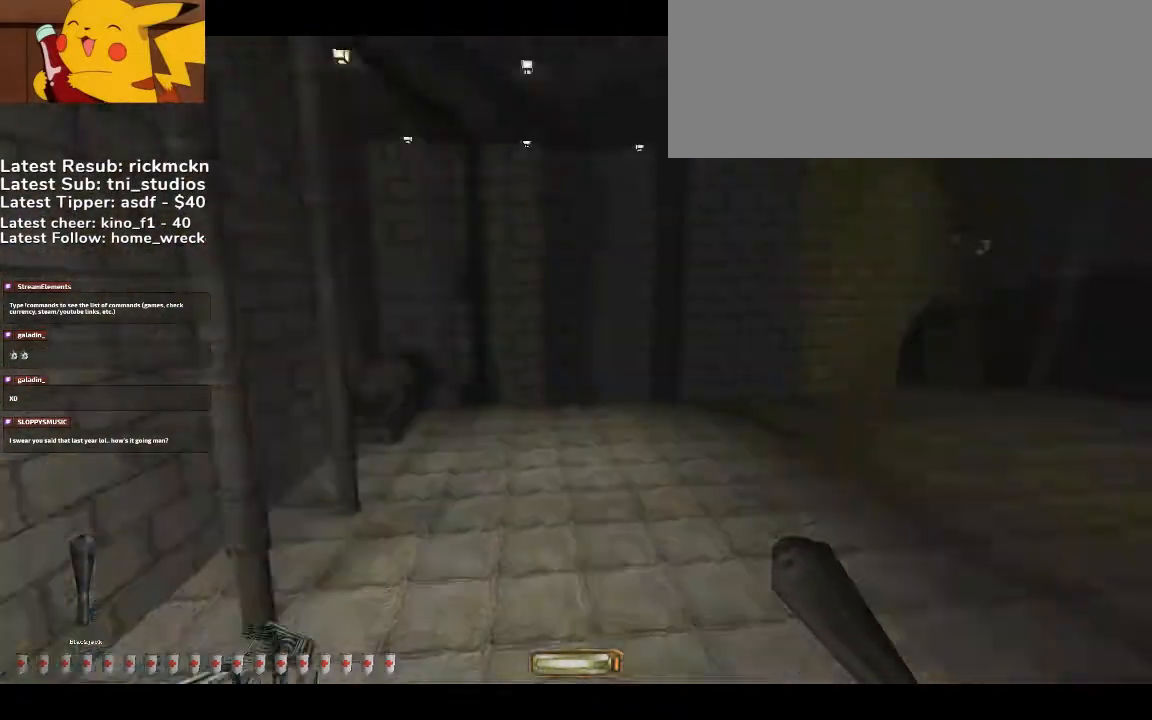
{"keys": [], "mouse": [], "events": [[100, "left", "down"], [200, "left", "up"]]}
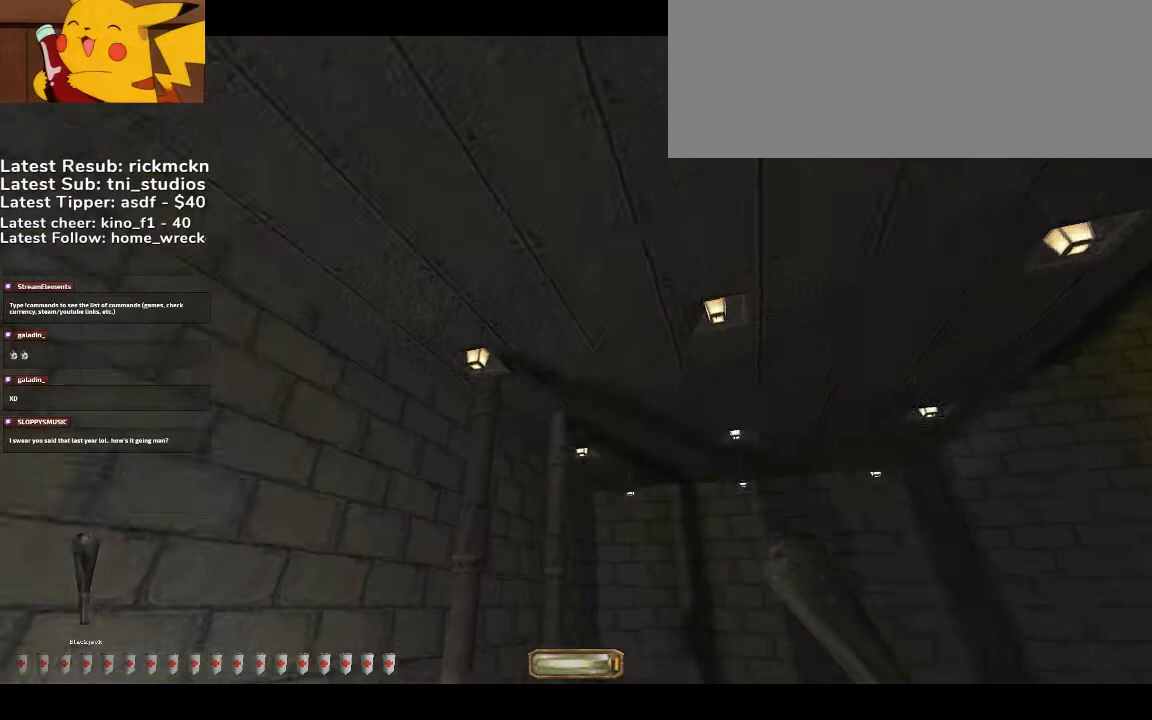
{"keys": [], "mouse": [], "events": []}
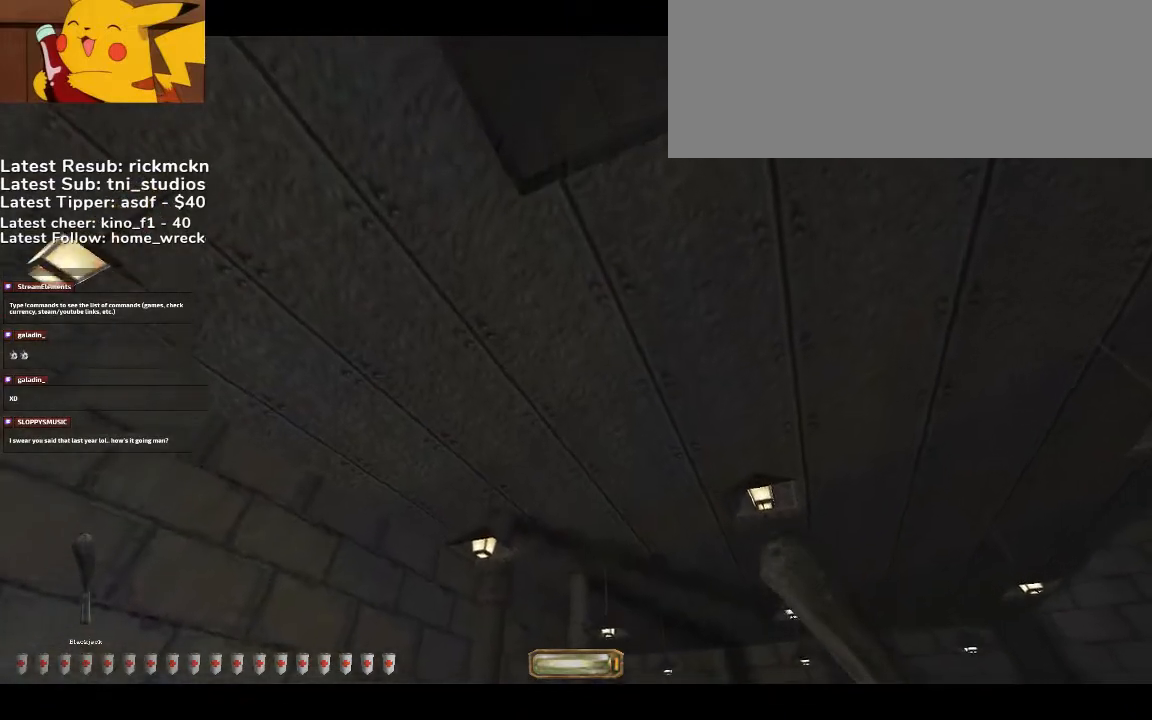
{"keys": [], "mouse": [], "events": []}
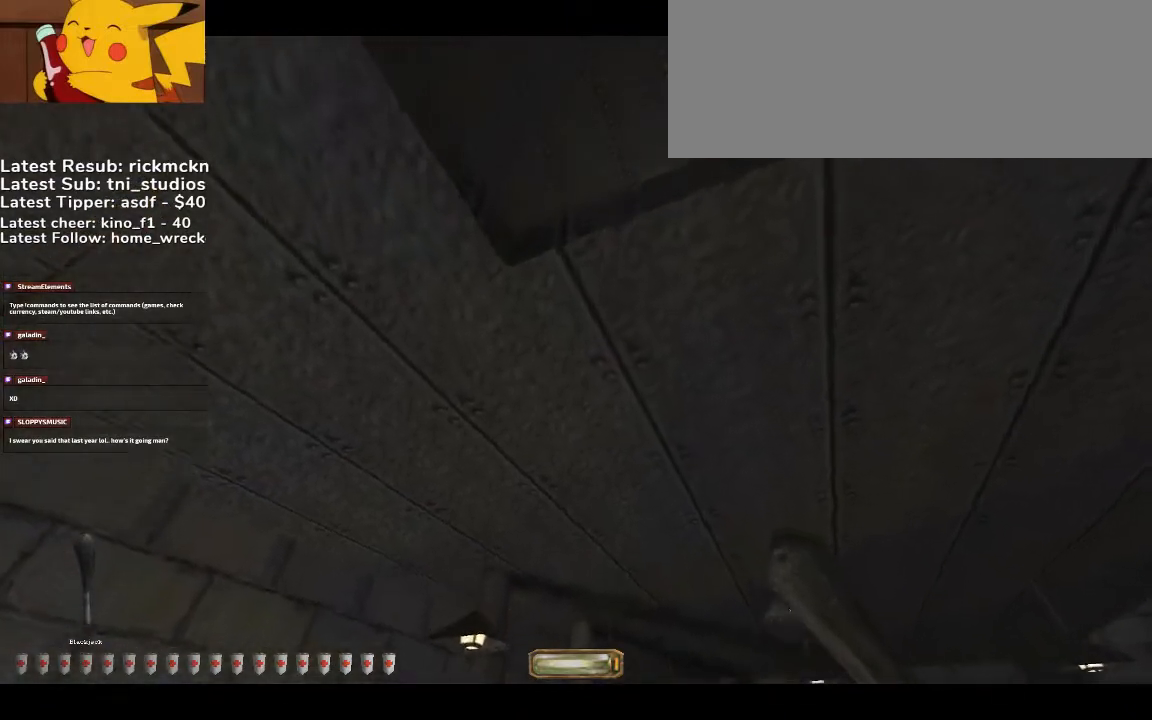
{"keys": [], "mouse": [], "events": []}
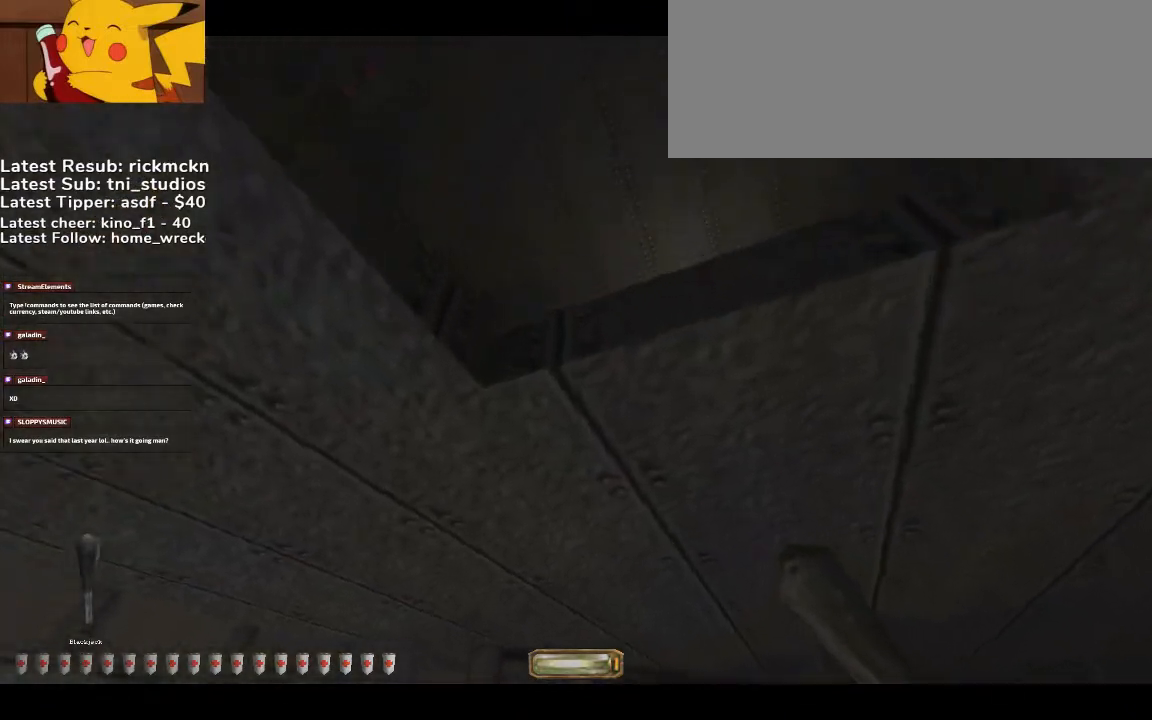
{"keys": [], "mouse": [], "events": []}